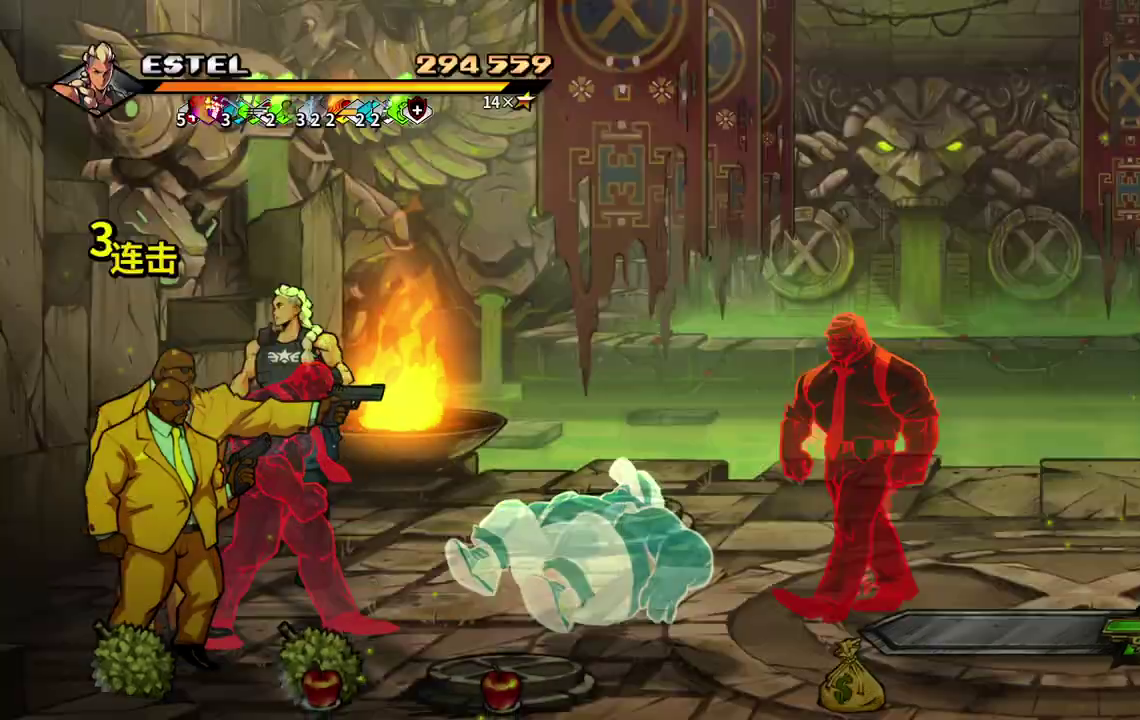
Gameplay with a controller (PlayStation layout); each line is a JSON object with the inputs held at the frame after it. "events" lists button and stick changes between this image and that frame as [ms after this image, input, new state], when the widget could be followed in between. Not read: L3 R3 left_stick right_stick.
{"buttons": ["SQUARE"], "events": [[50, "DPAD_RIGHT", "down"], [250, "SQUARE", "down"], [483, "DPAD_RIGHT", "up"]]}
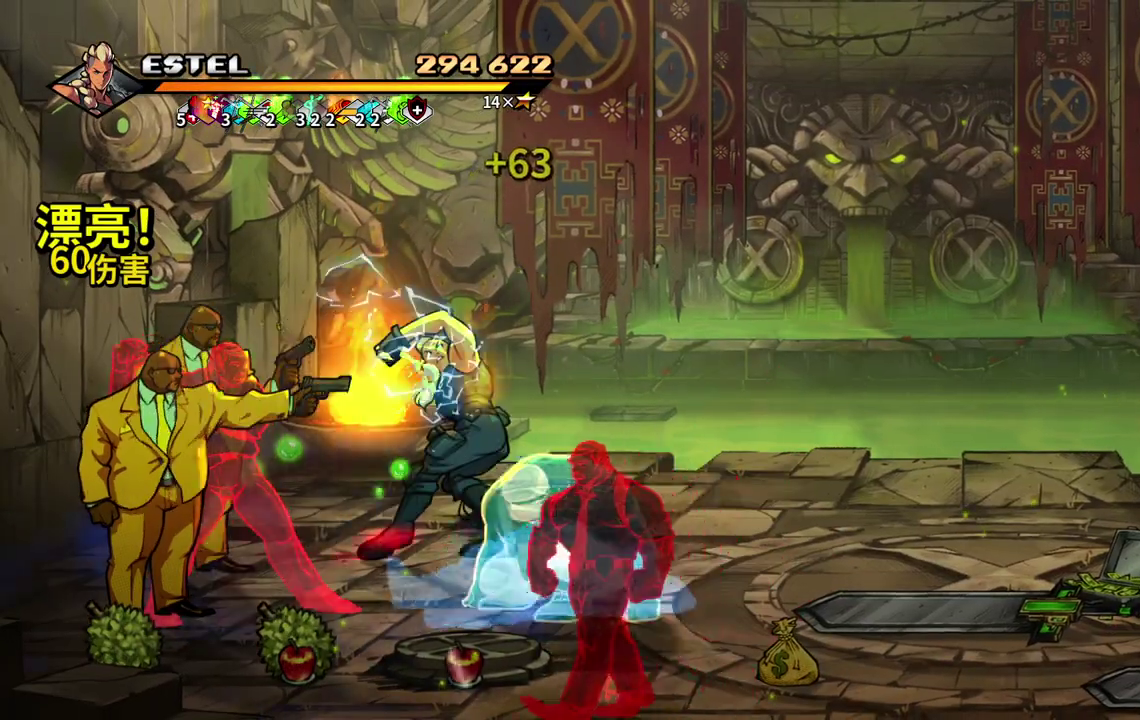
{"buttons": ["SQUARE", "DPAD_LEFT"], "events": [[400, "DPAD_LEFT", "down"]]}
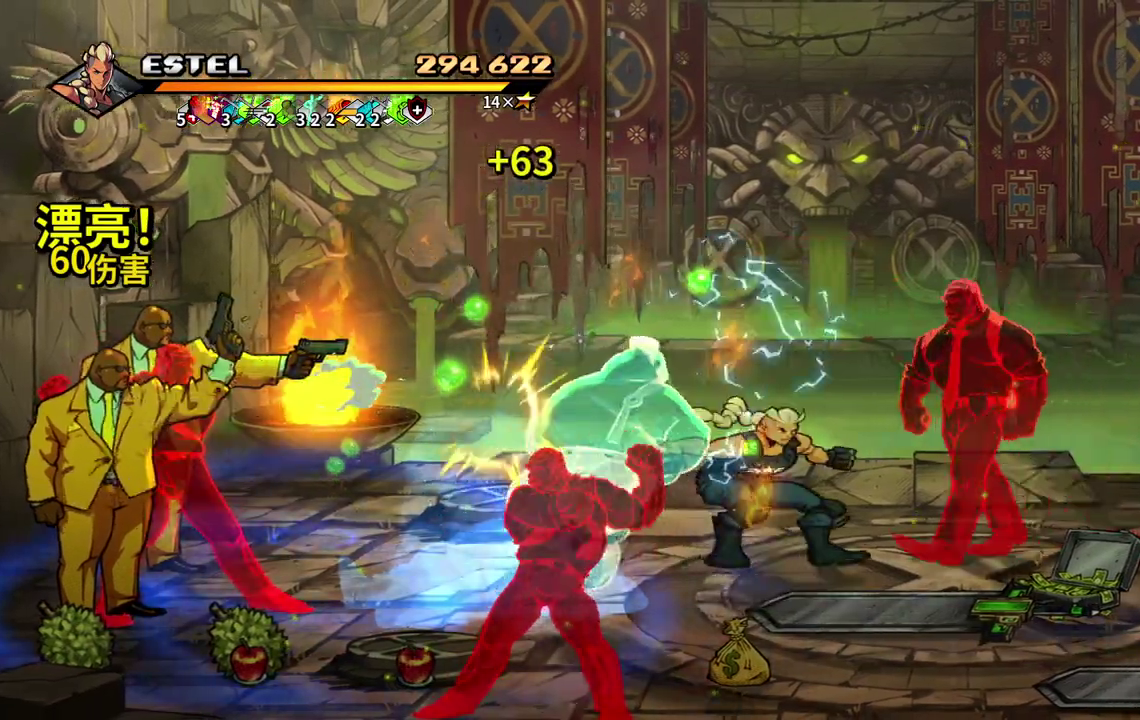
{"buttons": ["SQUARE"], "events": [[17, "DPAD_DOWN", "down"], [250, "DPAD_DOWN", "up"], [250, "SQUARE", "up"], [317, "SQUARE", "down"], [417, "SQUARE", "up"], [467, "DPAD_LEFT", "up"], [467, "SQUARE", "down"]]}
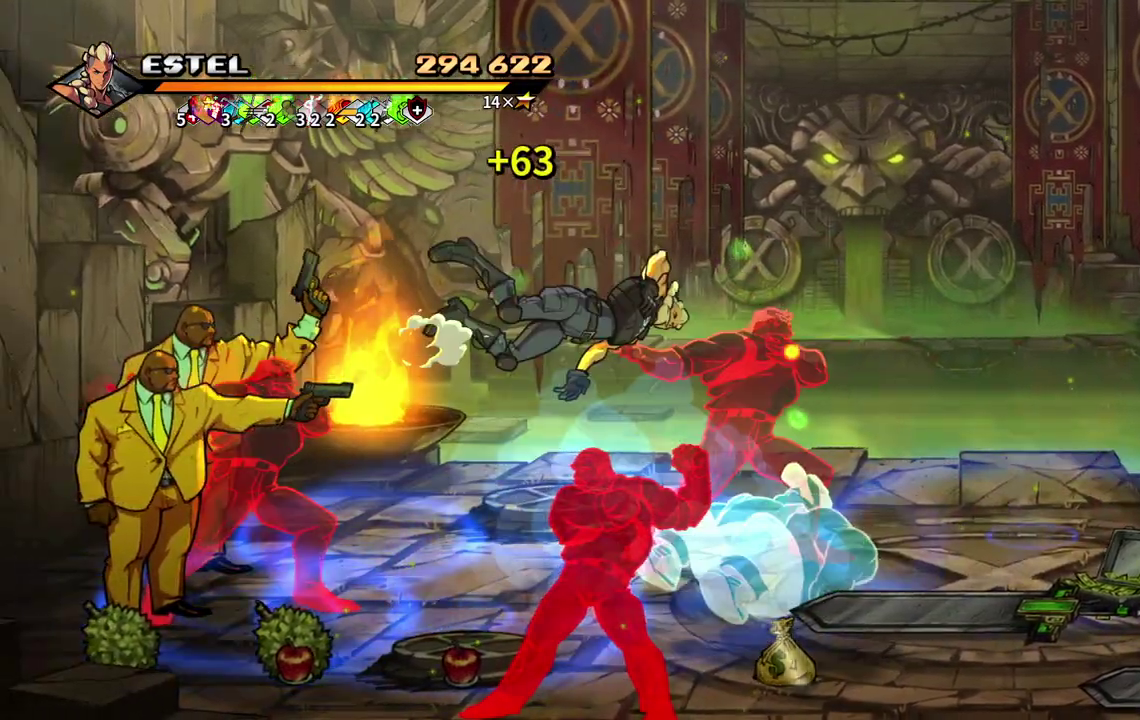
{"buttons": ["SQUARE"], "events": [[50, "SQUARE", "up"], [233, "SQUARE", "down"], [383, "SQUARE", "up"], [433, "SQUARE", "down"]]}
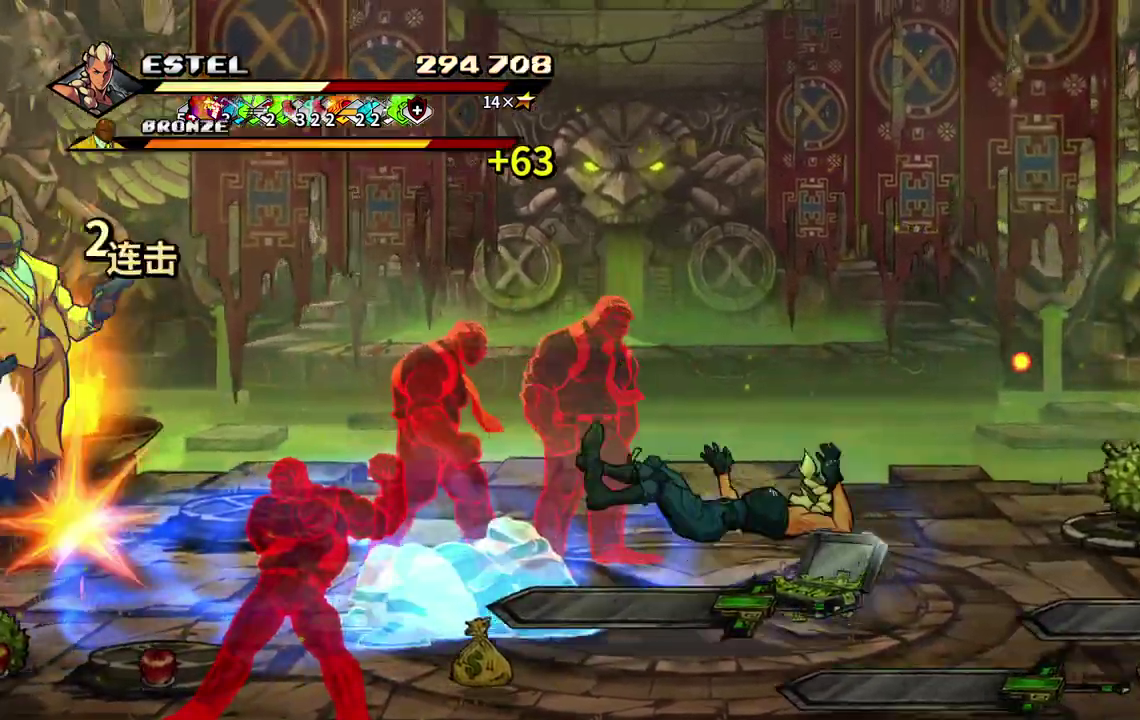
{"buttons": [], "events": [[50, "SQUARE", "up"], [117, "SQUARE", "down"], [200, "SQUARE", "up"], [250, "SQUARE", "down"], [300, "DPAD_LEFT", "down"], [350, "SQUARE", "up"], [417, "DPAD_LEFT", "up"]]}
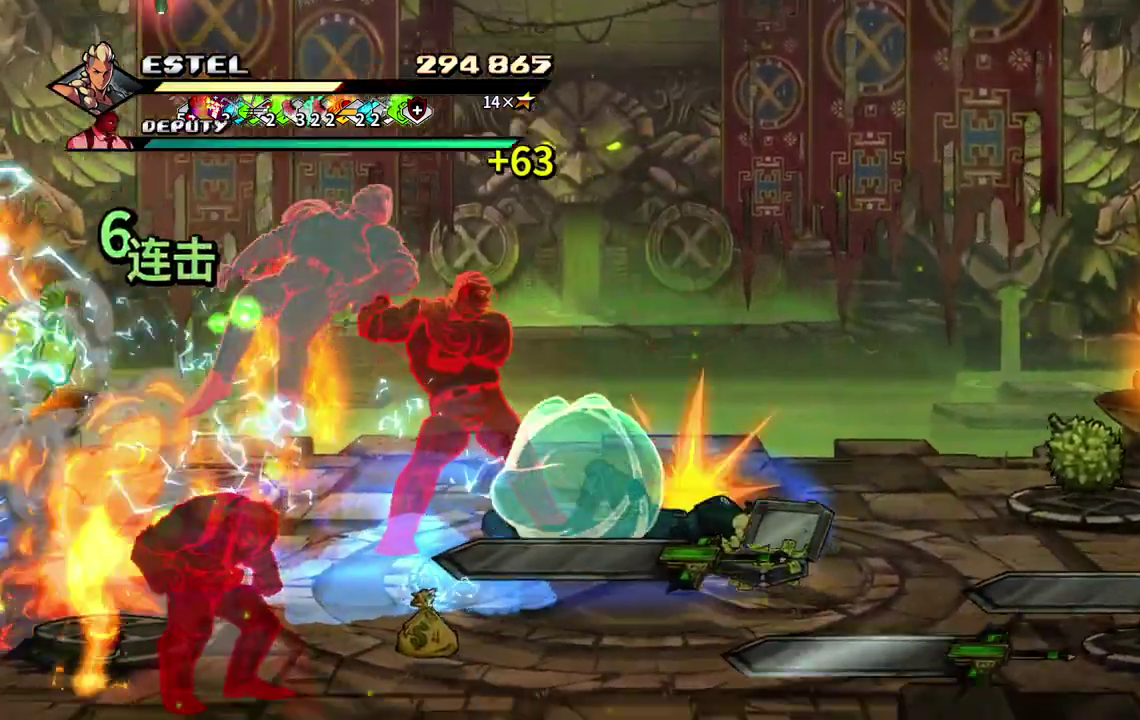
{"buttons": ["CIRCLE"], "events": [[133, "DPAD_LEFT", "down"], [267, "DPAD_LEFT", "up"], [383, "CIRCLE", "down"], [417, "TRIANGLE", "down"], [483, "TRIANGLE", "up"]]}
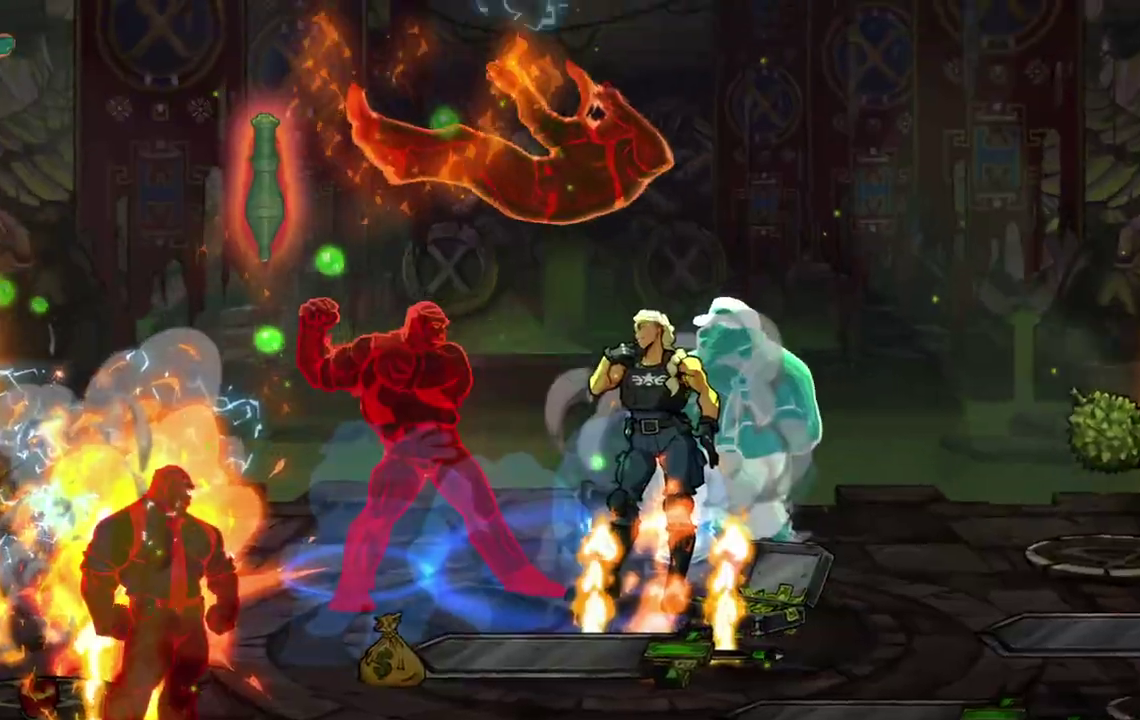
{"buttons": ["DPAD_LEFT"], "events": [[50, "TRIANGLE", "down"], [150, "CIRCLE", "up"], [317, "TRIANGLE", "up"], [367, "SQUARE", "down"], [467, "DPAD_LEFT", "down"], [483, "SQUARE", "up"]]}
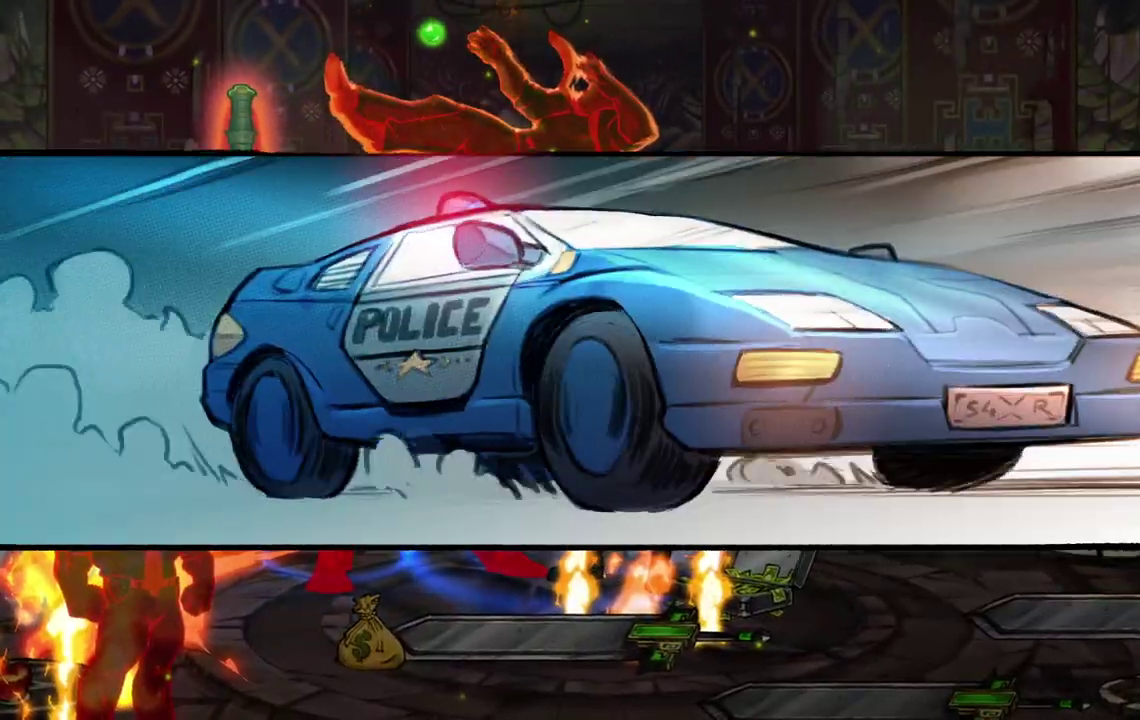
{"buttons": ["SQUARE"], "events": [[50, "SQUARE", "down"], [100, "DPAD_LEFT", "up"], [133, "SQUARE", "up"], [183, "SQUARE", "down"], [217, "DPAD_LEFT", "down"], [300, "DPAD_LEFT", "up"], [383, "DPAD_LEFT", "down"], [417, "SQUARE", "up"], [467, "DPAD_LEFT", "up"], [467, "SQUARE", "down"]]}
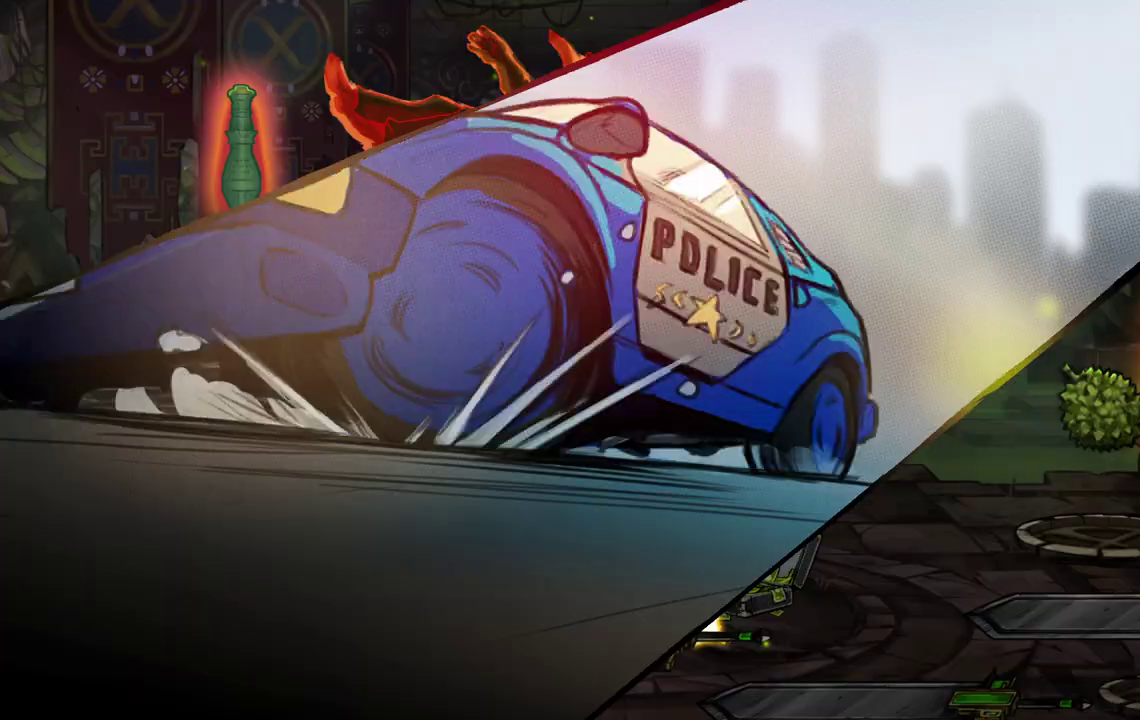
{"buttons": [], "events": [[17, "DPAD_LEFT", "down"], [33, "SQUARE", "up"], [117, "DPAD_LEFT", "up"], [117, "SQUARE", "down"], [183, "DPAD_LEFT", "down"], [200, "SQUARE", "up"], [250, "SQUARE", "down"], [317, "DPAD_LEFT", "up"], [350, "SQUARE", "up"], [383, "DPAD_LEFT", "down"], [417, "SQUARE", "down"], [467, "DPAD_LEFT", "up"], [483, "SQUARE", "up"]]}
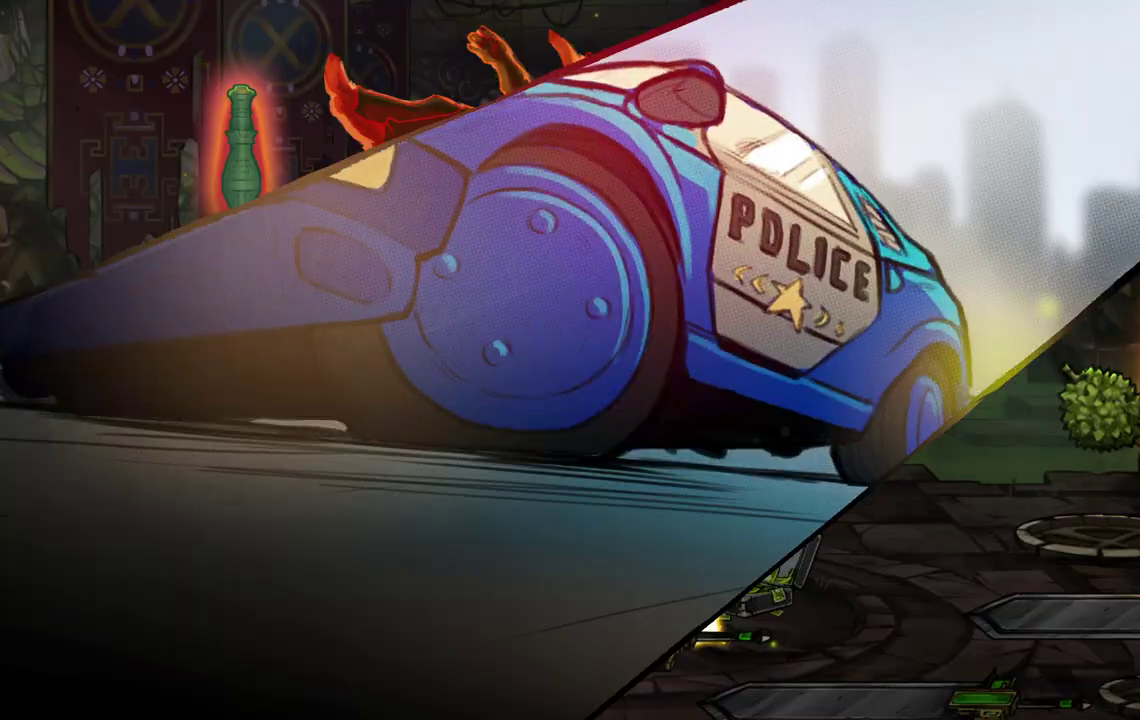
{"buttons": ["SQUARE", "DPAD_LEFT"], "events": [[33, "SQUARE", "down"], [100, "DPAD_LEFT", "down"], [117, "SQUARE", "up"], [183, "SQUARE", "down"], [200, "DPAD_LEFT", "up"], [267, "SQUARE", "up"], [317, "DPAD_LEFT", "down"], [333, "SQUARE", "down"], [417, "SQUARE", "up"], [433, "DPAD_LEFT", "up"], [467, "SQUARE", "down"], [500, "DPAD_LEFT", "down"]]}
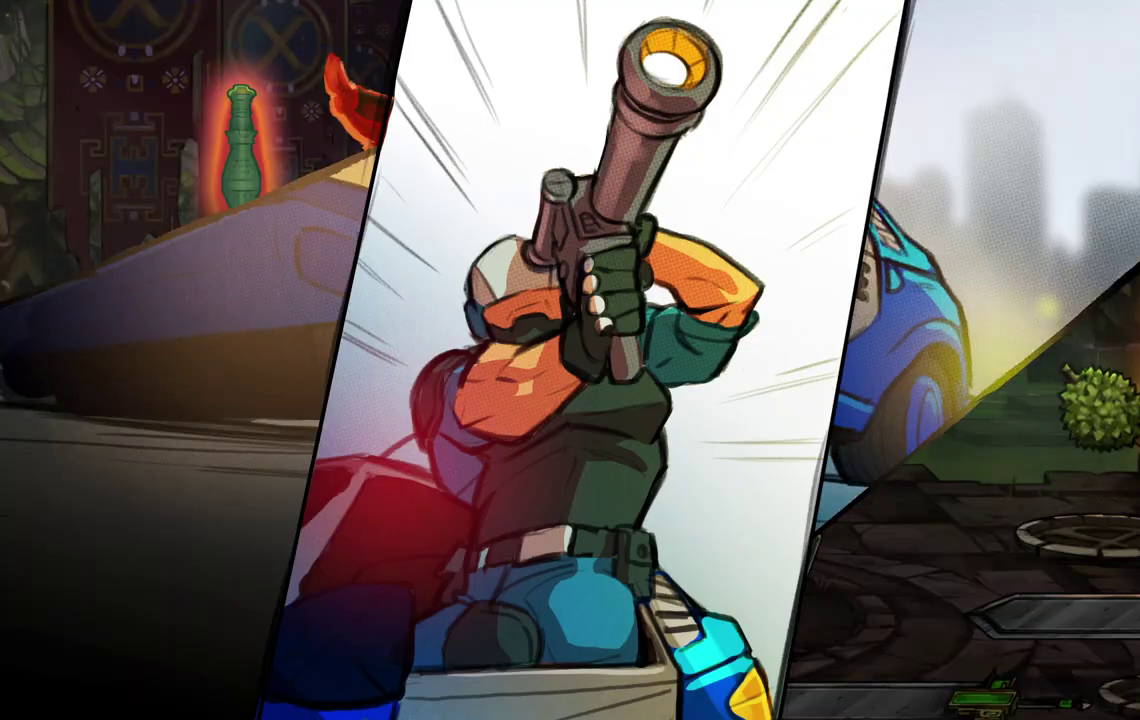
{"buttons": ["DPAD_LEFT"], "events": [[50, "SQUARE", "up"], [67, "DPAD_LEFT", "up"], [100, "SQUARE", "down"], [167, "DPAD_LEFT", "down"], [200, "SQUARE", "up"], [267, "DPAD_LEFT", "up"], [267, "SQUARE", "down"], [333, "DPAD_LEFT", "down"], [350, "SQUARE", "up"], [417, "SQUARE", "down"], [433, "DPAD_LEFT", "up"], [467, "SQUARE", "up"], [500, "DPAD_LEFT", "down"]]}
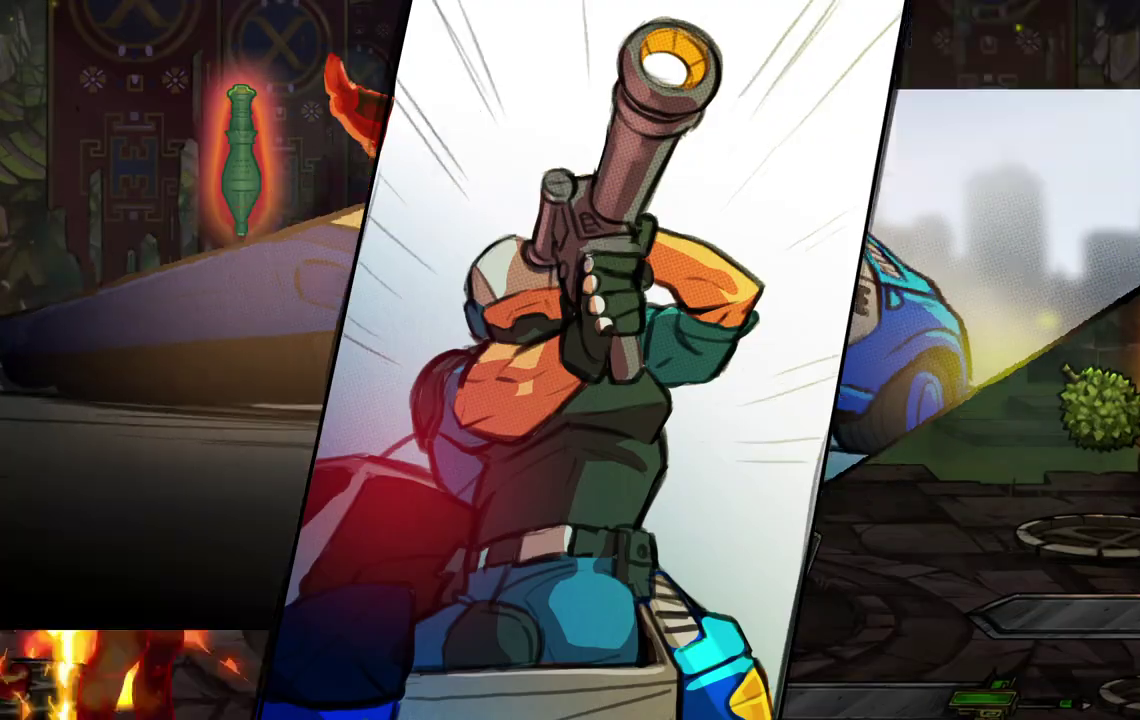
{"buttons": [], "events": [[67, "SQUARE", "down"], [100, "DPAD_LEFT", "up"], [150, "SQUARE", "up"], [167, "DPAD_LEFT", "down"], [217, "SQUARE", "down"], [283, "DPAD_LEFT", "up"], [300, "SQUARE", "up"], [383, "DPAD_LEFT", "down"], [483, "DPAD_LEFT", "up"]]}
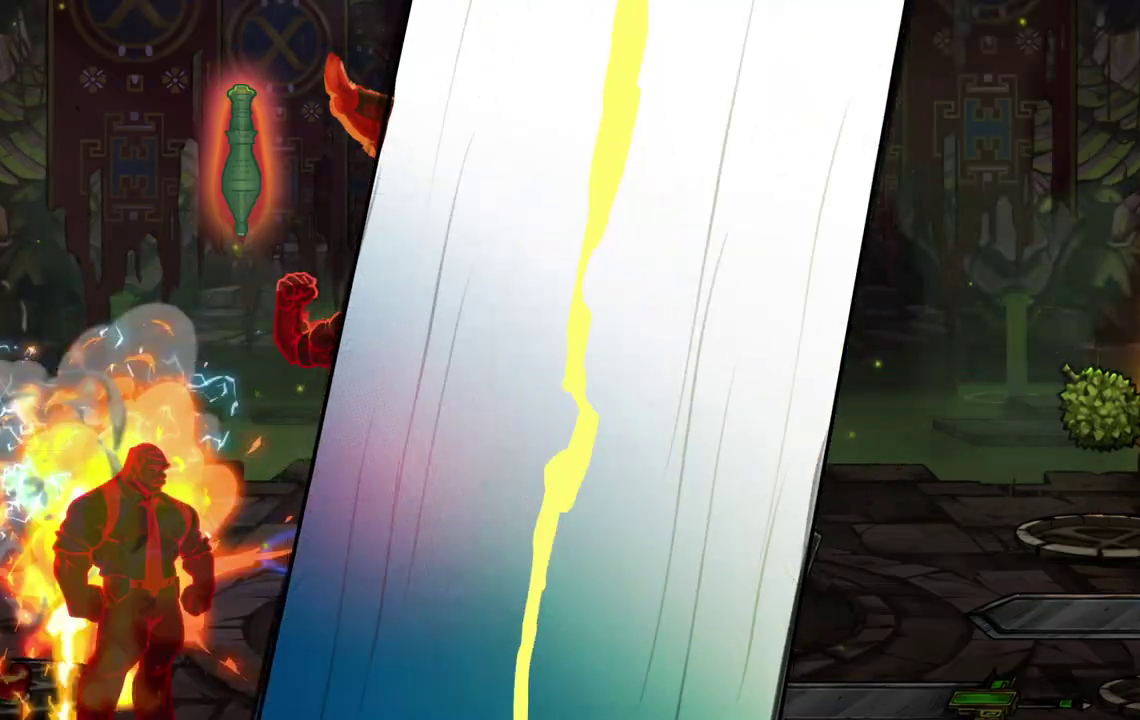
{"buttons": ["SQUARE", "DPAD_LEFT"], "events": [[283, "DPAD_LEFT", "down"], [350, "DPAD_LEFT", "up"], [417, "DPAD_LEFT", "down"], [450, "SQUARE", "down"]]}
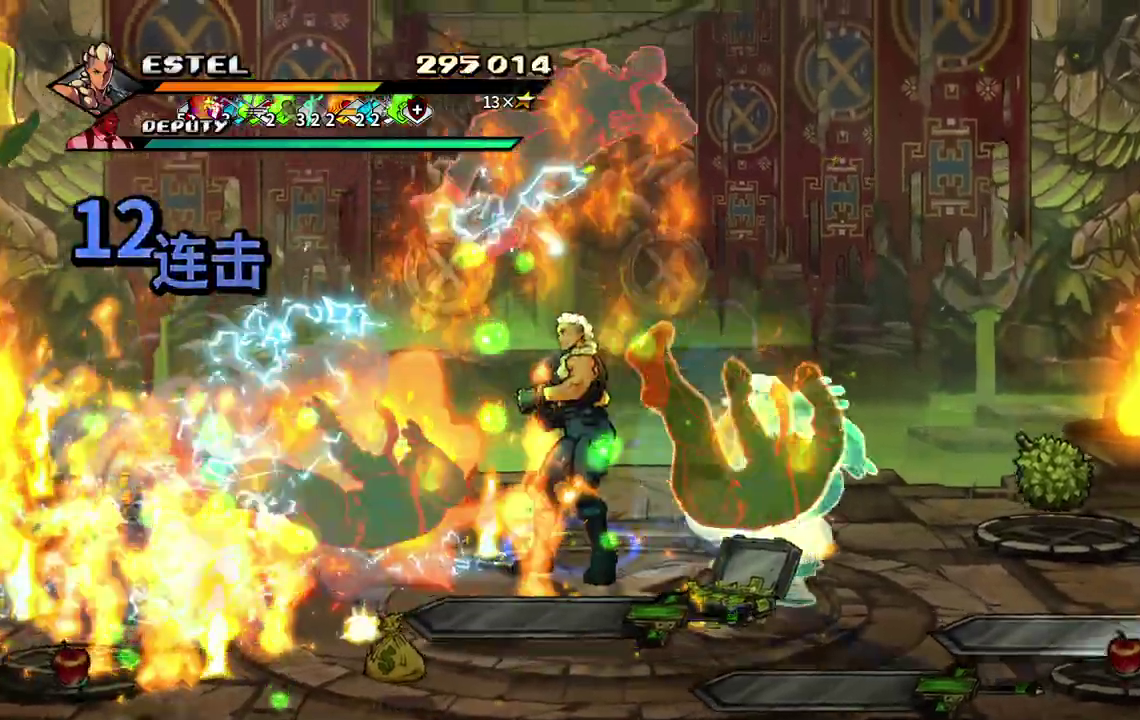
{"buttons": ["SQUARE"], "events": [[417, "DPAD_LEFT", "up"]]}
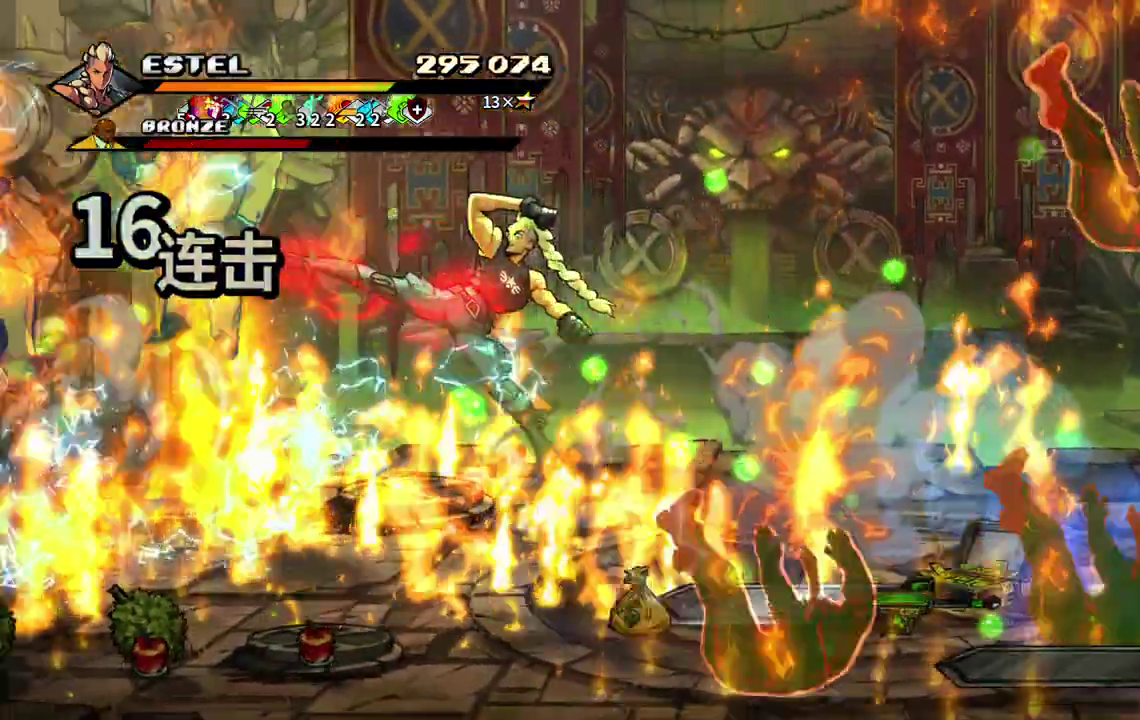
{"buttons": ["SQUARE", "DPAD_RIGHT"], "events": [[217, "DPAD_RIGHT", "down"], [283, "SQUARE", "up"], [350, "SQUARE", "down"], [450, "SQUARE", "up"], [500, "SQUARE", "down"]]}